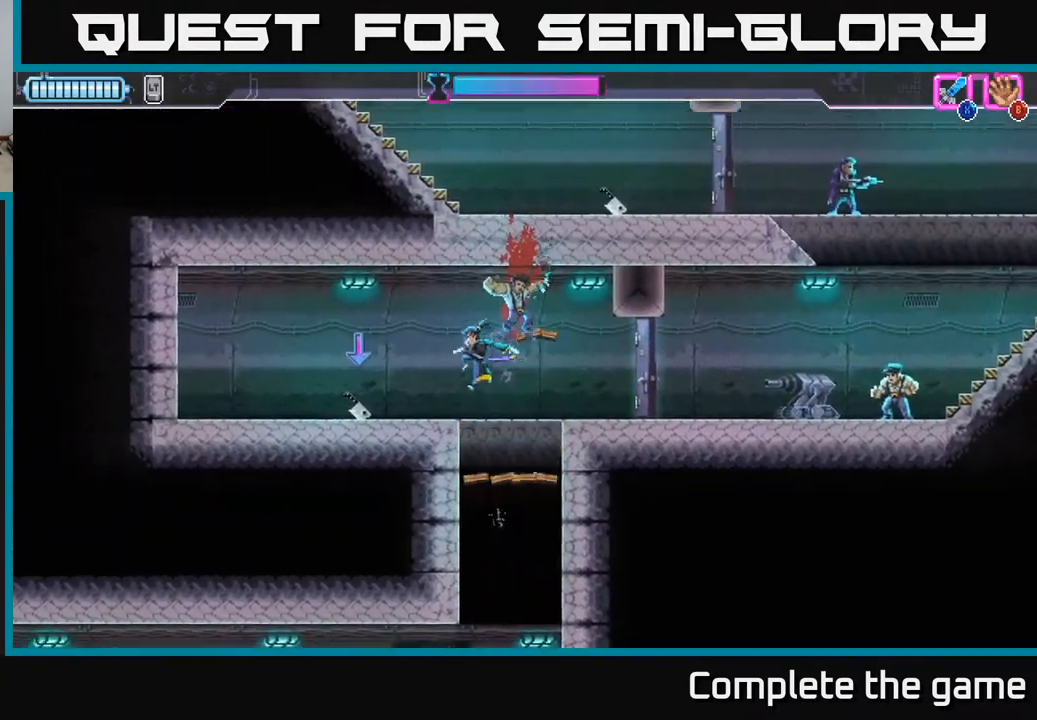
Gameplay with a controller (Xbox layout); each line is a JSON object with the inputs held at the frame after it. "events" lists button and stick changes between this image and that frame as [ms after this image, input, new state], when the widget could be followed in between.
{"buttons": [], "left_stick": "right", "right_stick": "center", "events": [[250, "B", "down"], [267, "left_stick", "right"], [333, "B", "up"]]}
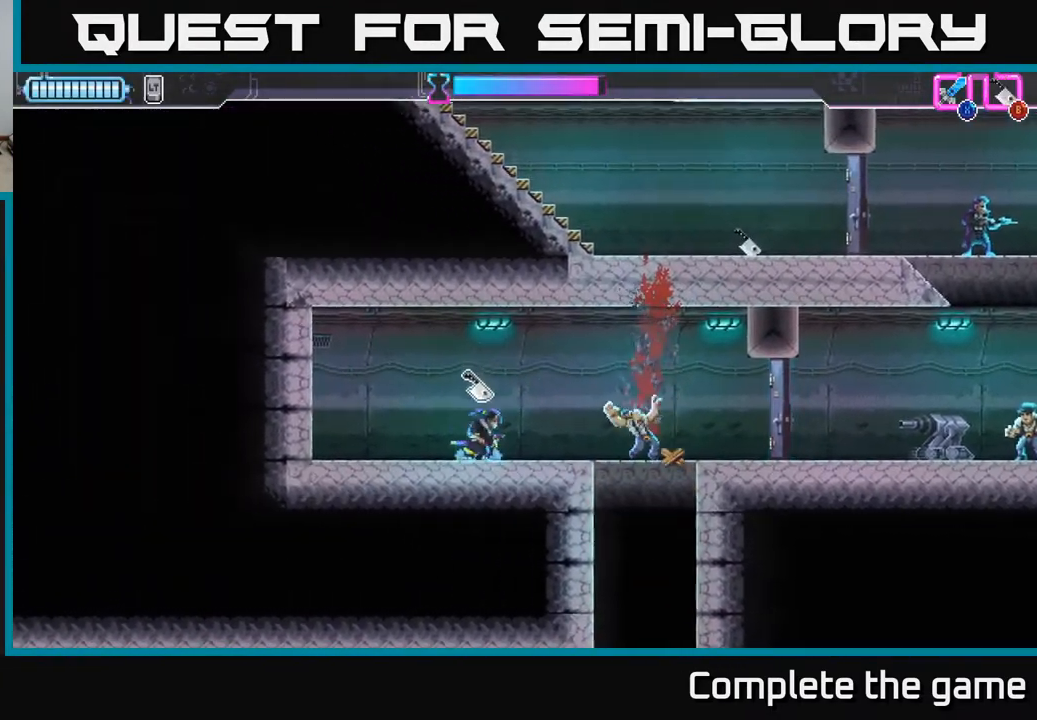
{"buttons": [], "left_stick": "right", "right_stick": "center", "events": []}
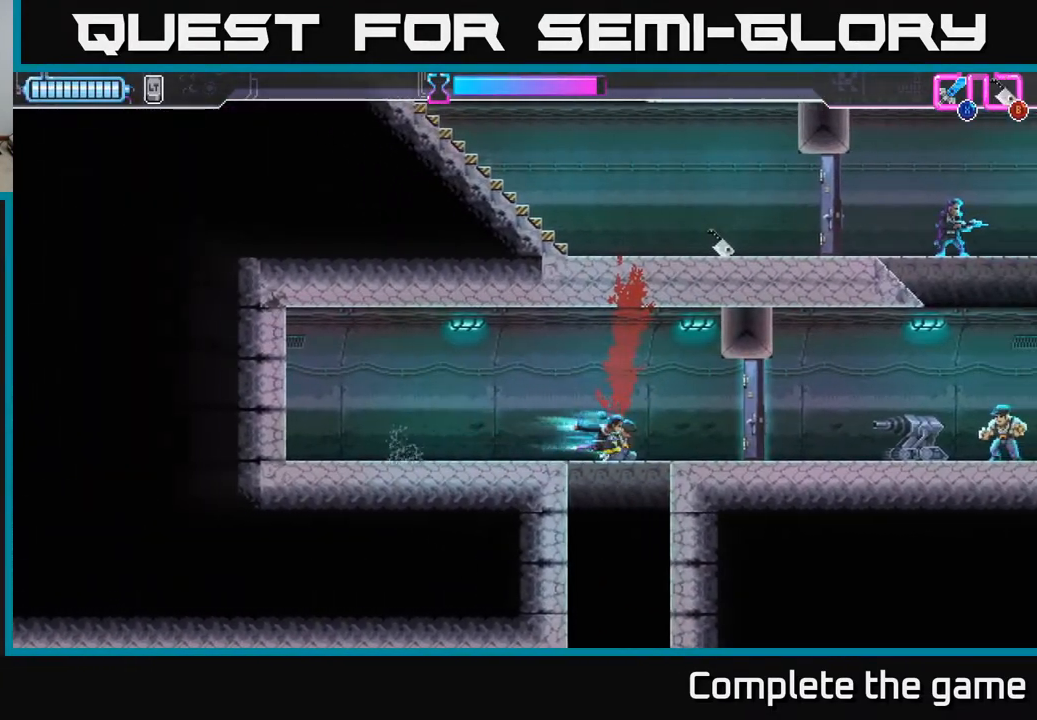
{"buttons": [], "left_stick": "right", "right_stick": "center", "events": [[150, "X", "down"], [283, "X", "up"]]}
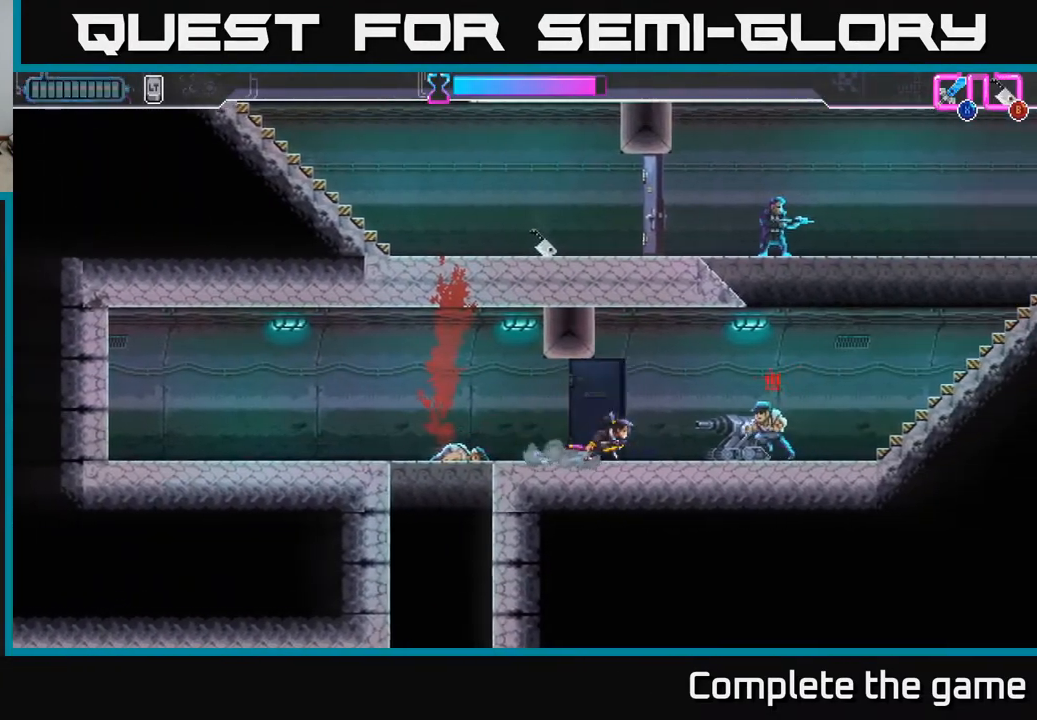
{"buttons": [], "left_stick": "left", "right_stick": "center", "events": [[17, "R2", "down"], [333, "R2", "up"], [383, "left_stick", "left"], [417, "X", "down"], [483, "X", "up"]]}
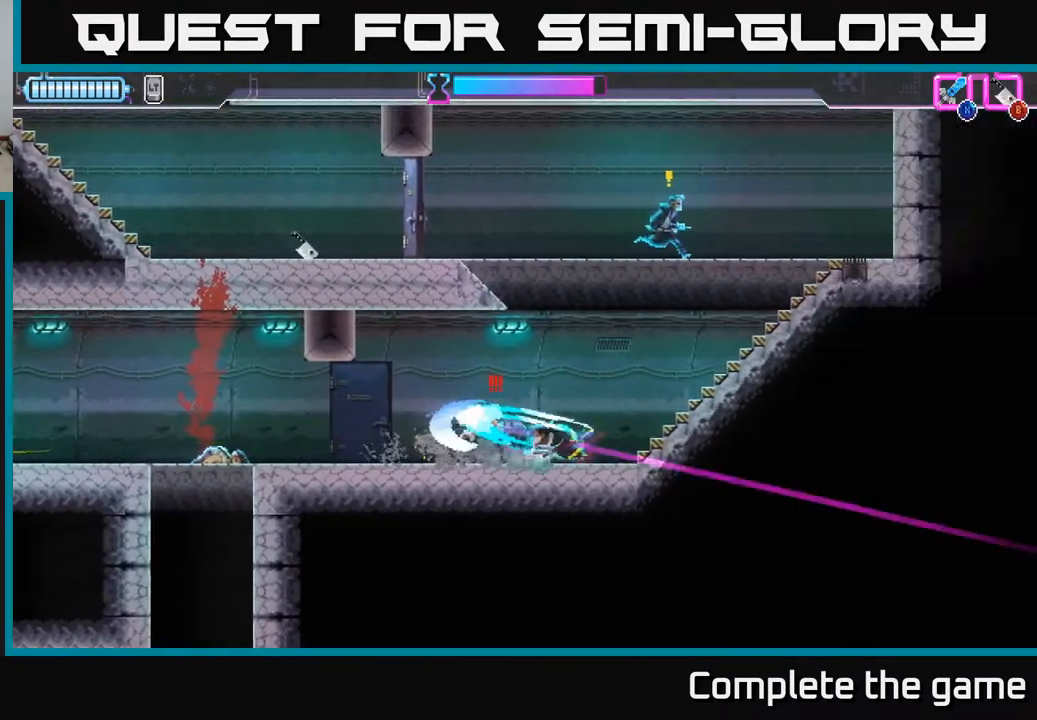
{"buttons": [], "left_stick": "center", "right_stick": "center", "events": [[17, "left_stick", "center"]]}
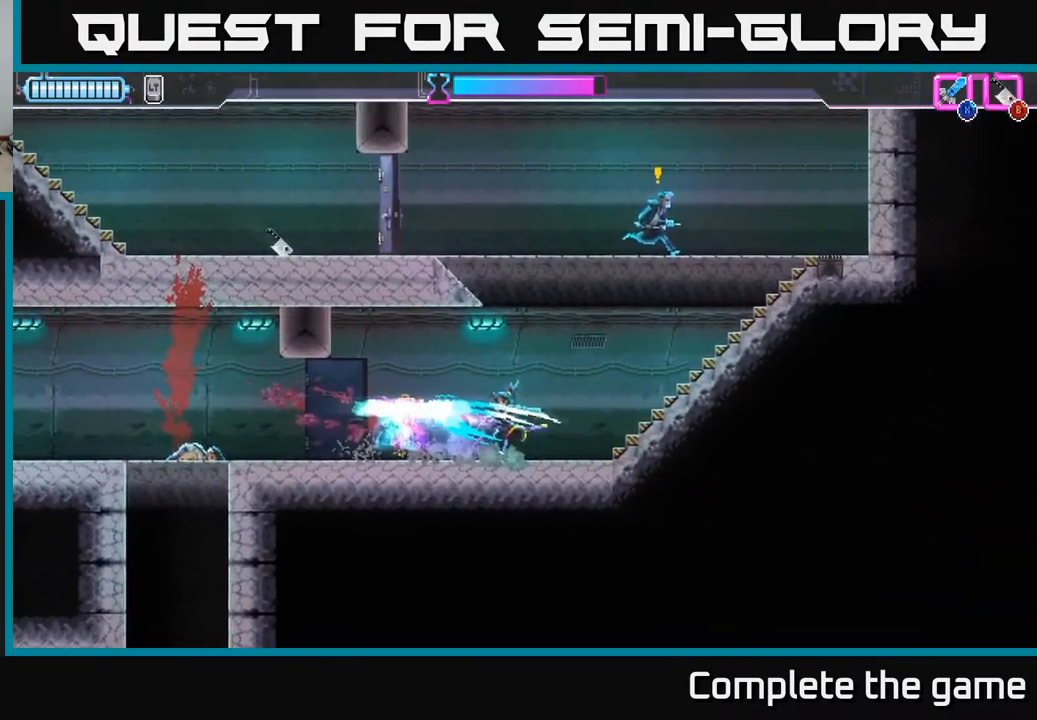
{"buttons": [], "left_stick": "up-right", "right_stick": "center", "events": [[83, "left_stick", "up-right"], [150, "X", "down"], [267, "X", "up"]]}
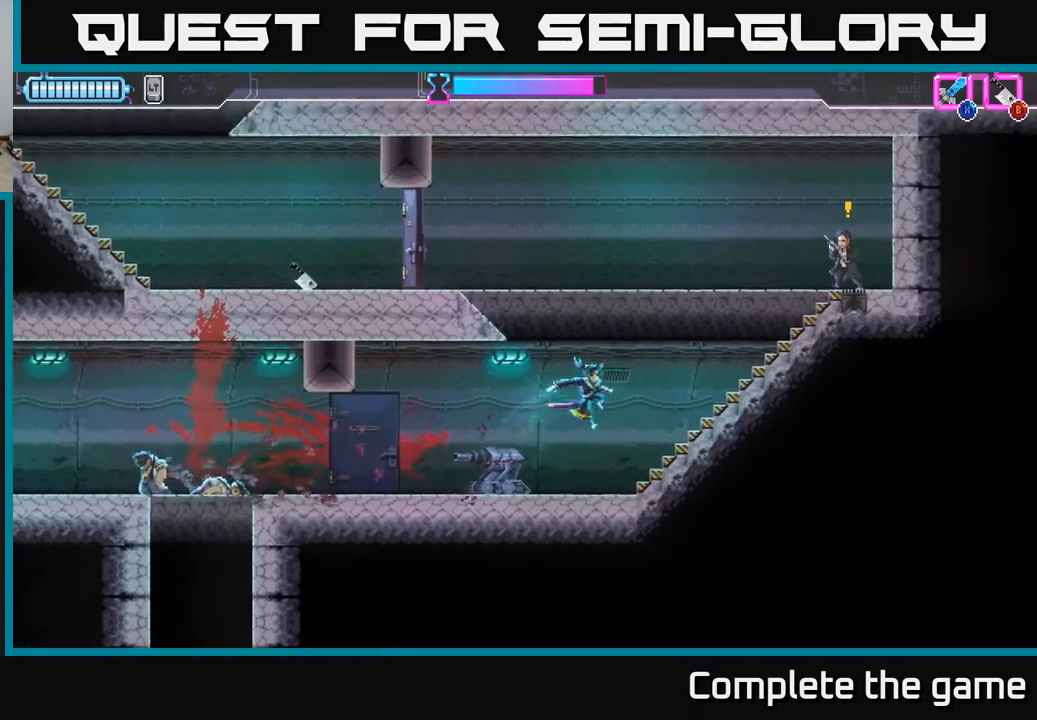
{"buttons": [], "left_stick": "up-right", "right_stick": "center", "events": [[383, "X", "down"], [433, "X", "up"]]}
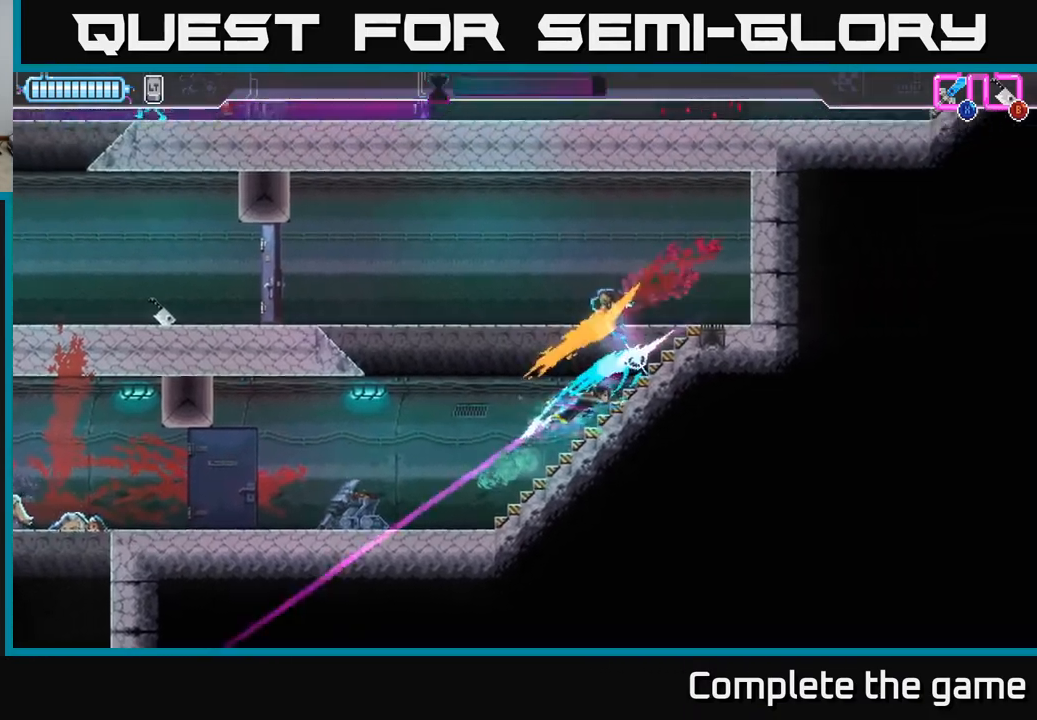
{"buttons": ["A"], "left_stick": "left", "right_stick": "center", "events": [[400, "A", "down"], [400, "left_stick", "left"]]}
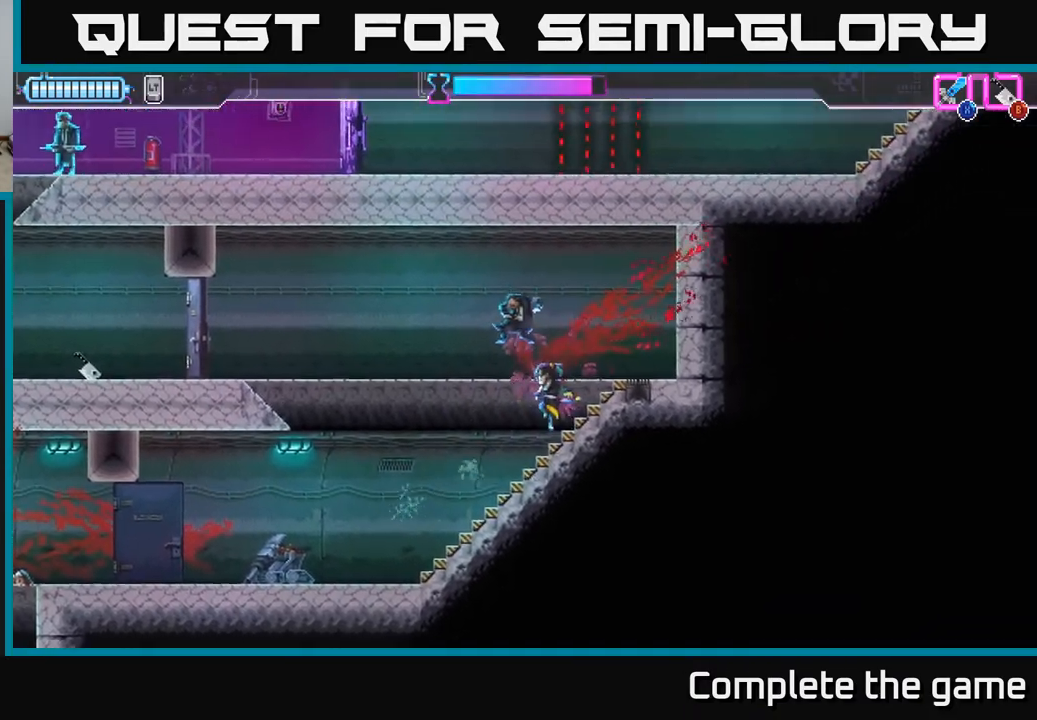
{"buttons": [], "left_stick": "left", "right_stick": "center", "events": [[267, "A", "up"]]}
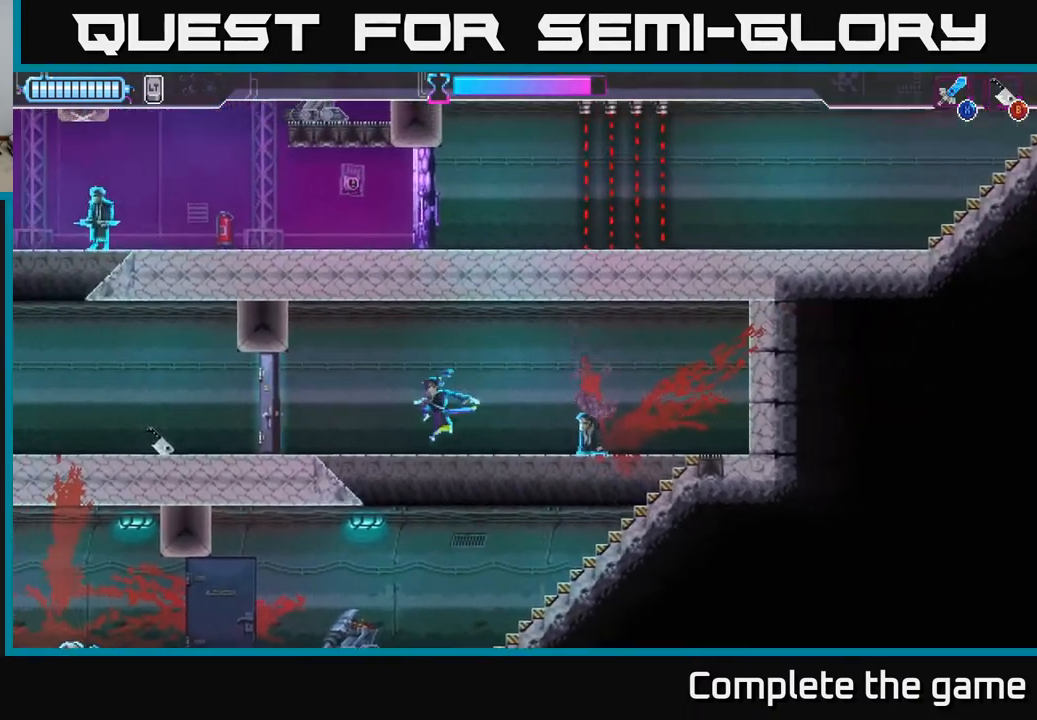
{"buttons": [], "left_stick": "left", "right_stick": "center", "events": [[217, "X", "down"], [333, "X", "up"]]}
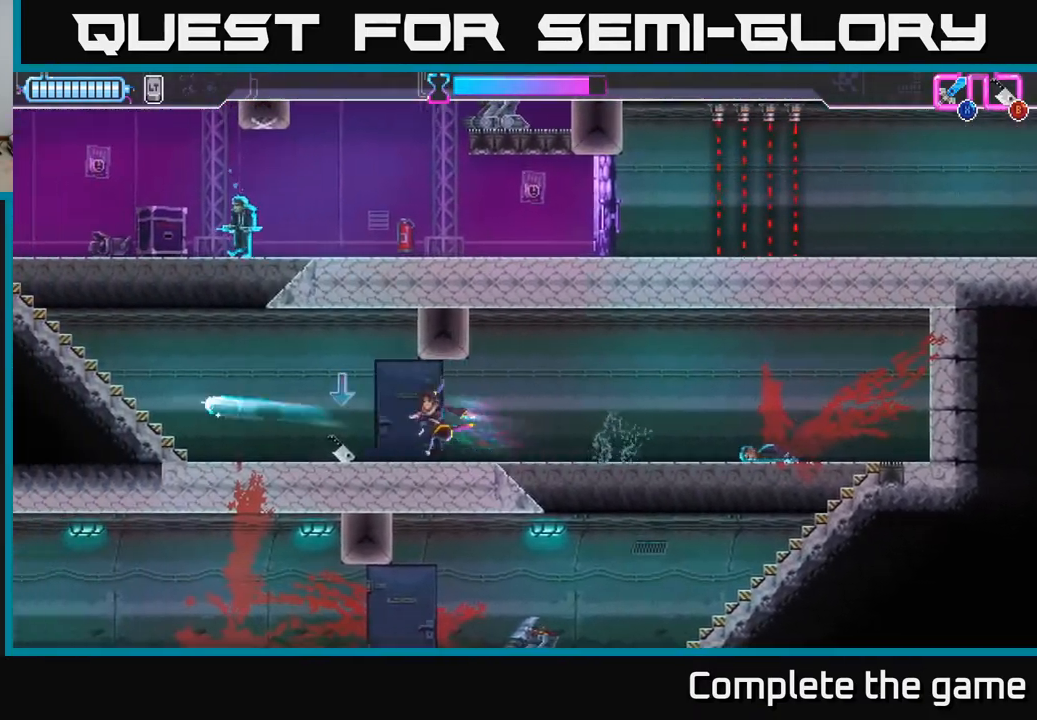
{"buttons": [], "left_stick": "up-left", "right_stick": "center", "events": [[317, "left_stick", "up-left"], [350, "B", "down"], [417, "B", "up"]]}
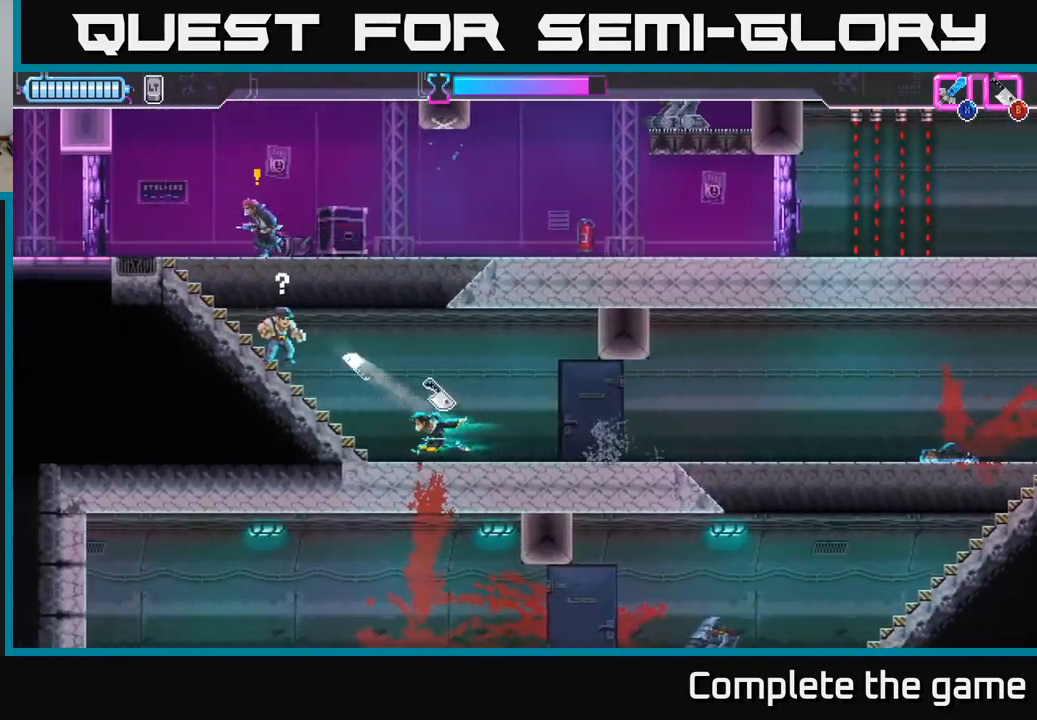
{"buttons": [], "left_stick": "up-left", "right_stick": "center", "events": []}
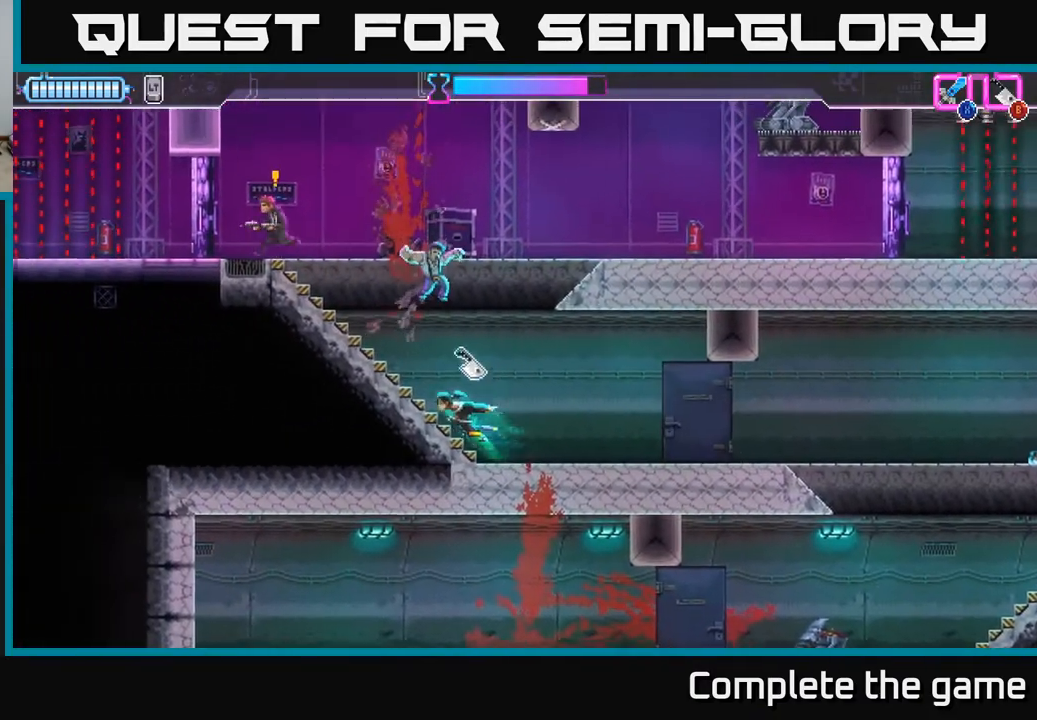
{"buttons": ["X"], "left_stick": "up-left", "right_stick": "center", "events": [[200, "X", "down"], [283, "X", "up"], [467, "X", "down"]]}
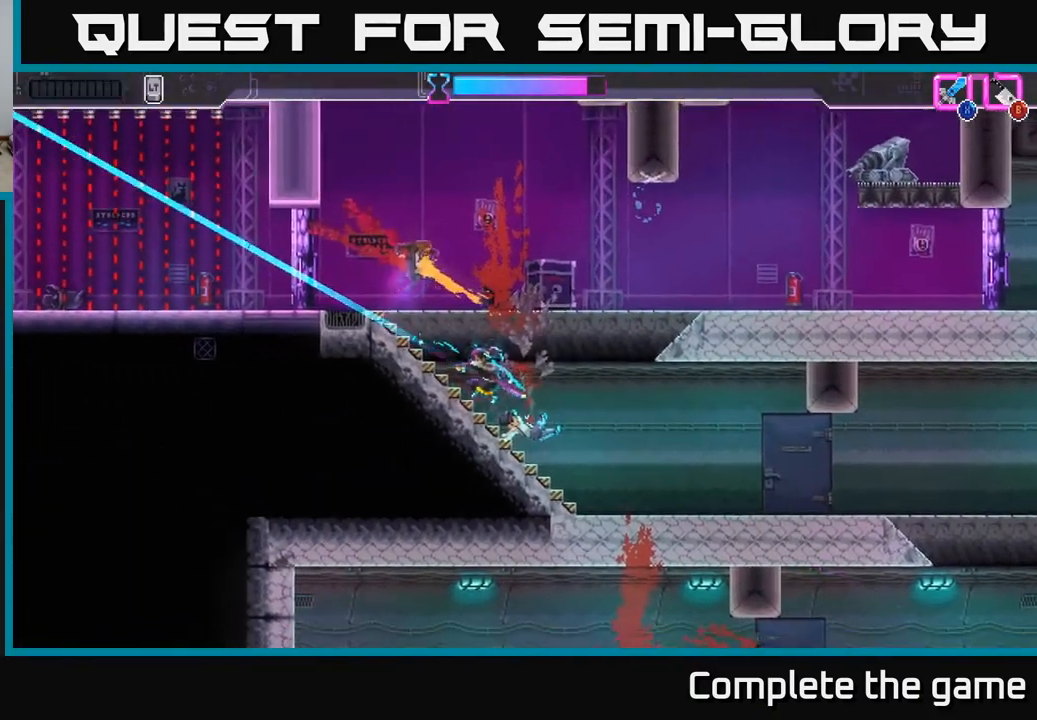
{"buttons": [], "left_stick": "center", "right_stick": "center", "events": [[50, "X", "up"], [450, "left_stick", "center"]]}
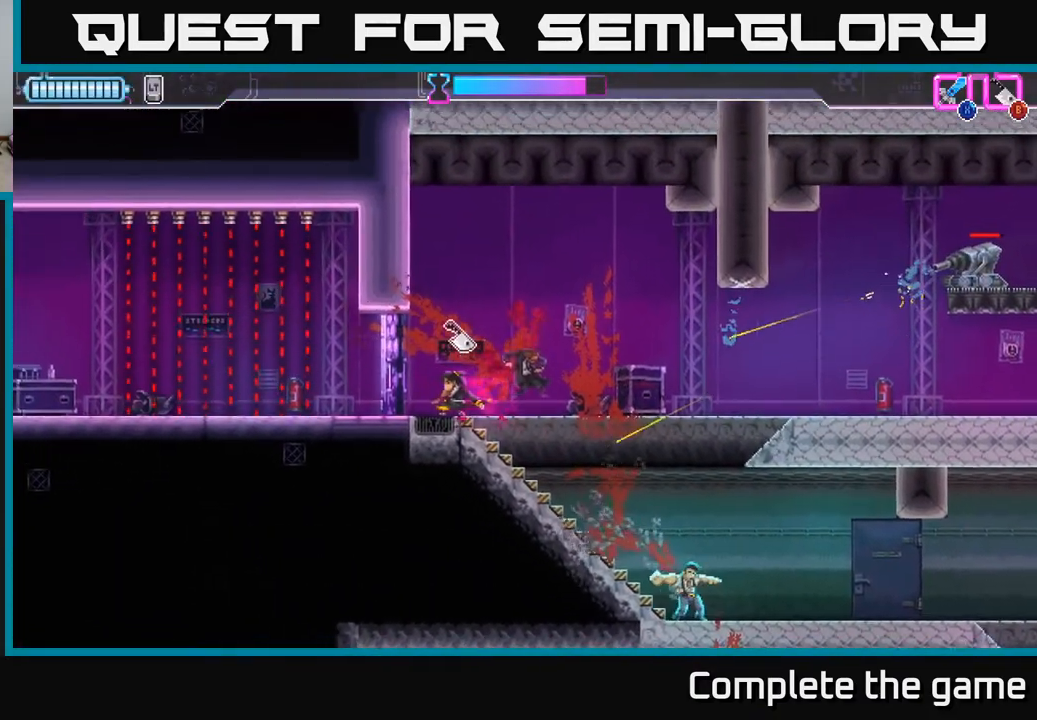
{"buttons": [], "left_stick": "right", "right_stick": "center", "events": [[50, "X", "down"], [133, "X", "up"], [400, "left_stick", "right"]]}
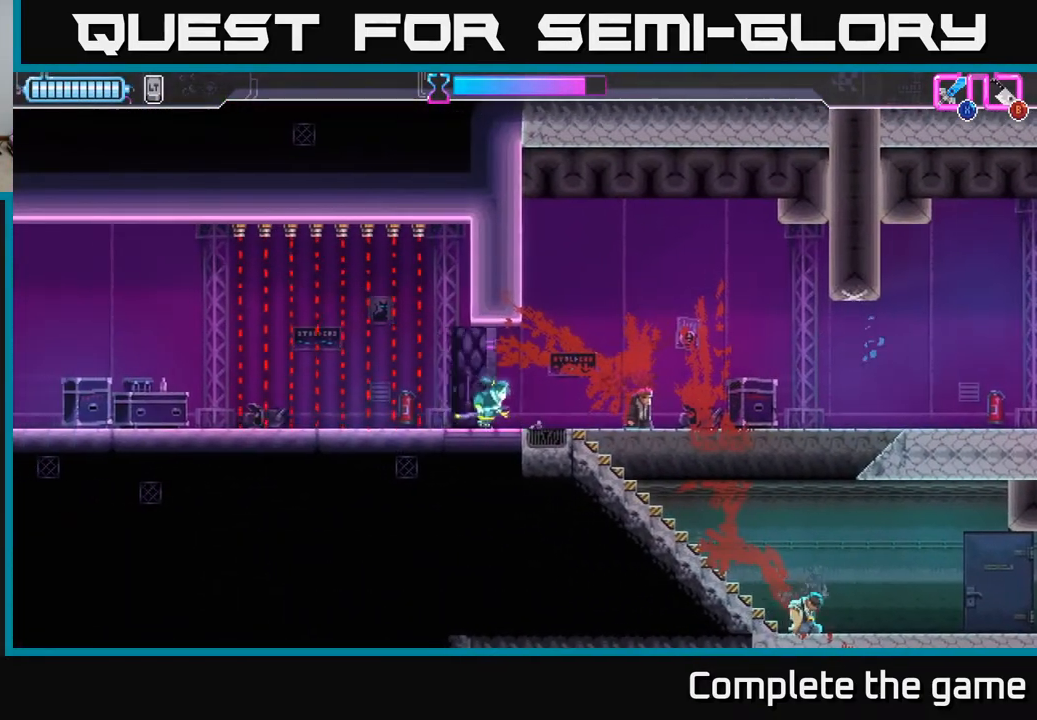
{"buttons": [], "left_stick": "right", "right_stick": "center", "events": []}
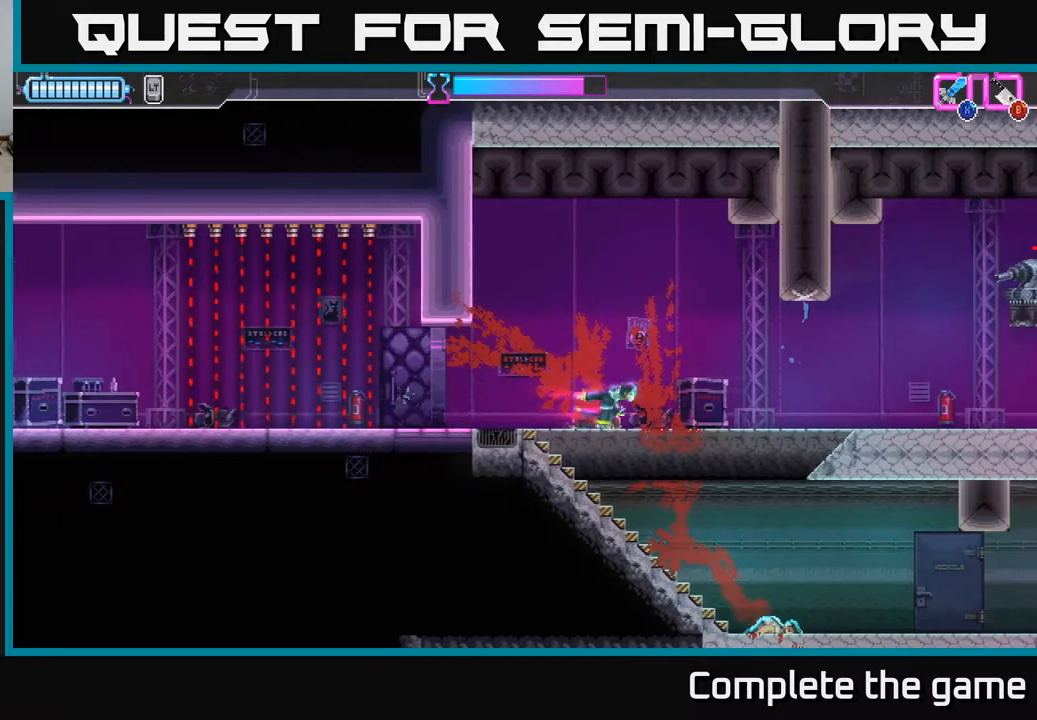
{"buttons": [], "left_stick": "right", "right_stick": "center", "events": []}
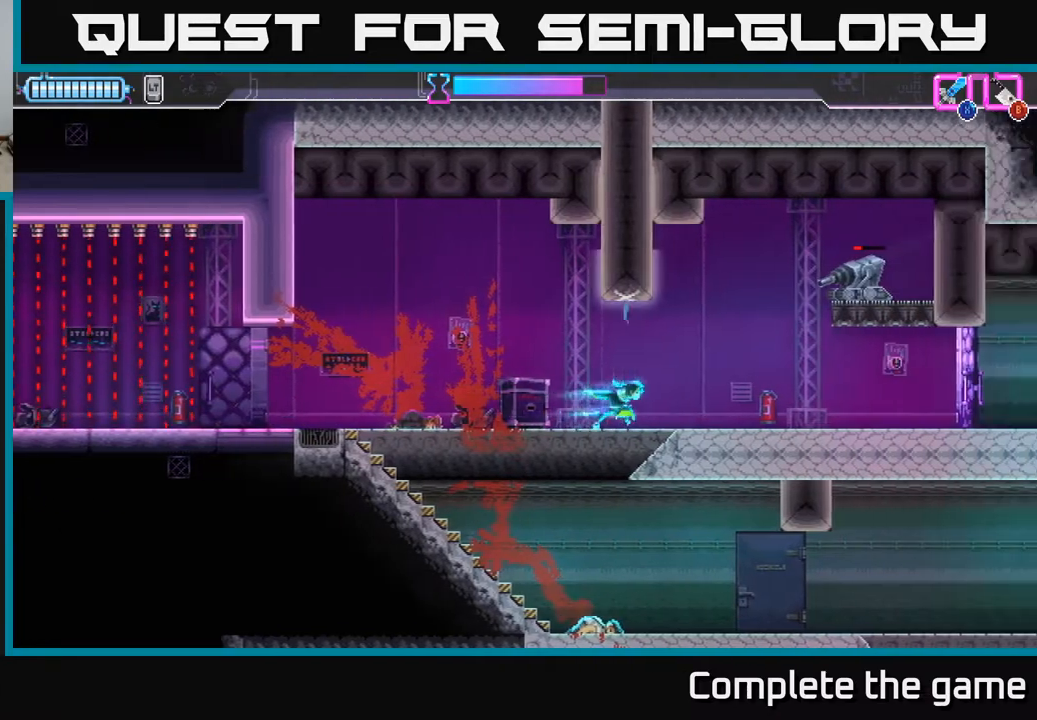
{"buttons": [], "left_stick": "up-right", "right_stick": "center", "events": [[50, "A", "down"], [300, "left_stick", "up-right"], [400, "X", "down"], [467, "A", "up"], [500, "X", "up"]]}
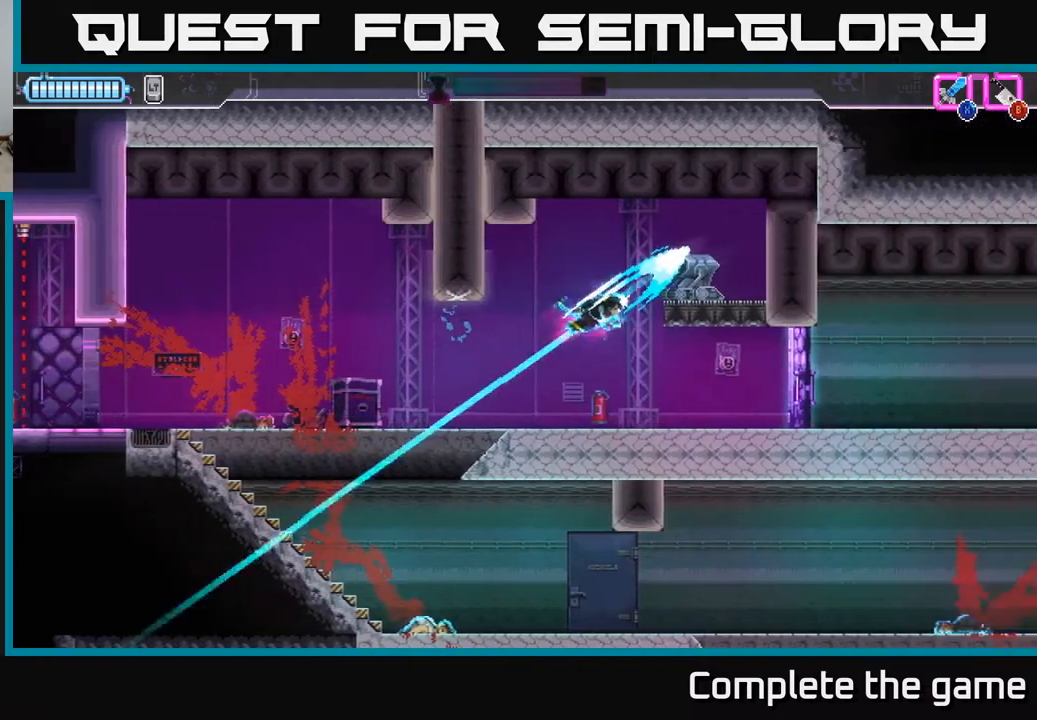
{"buttons": [], "left_stick": "center", "right_stick": "center", "events": [[350, "left_stick", "center"]]}
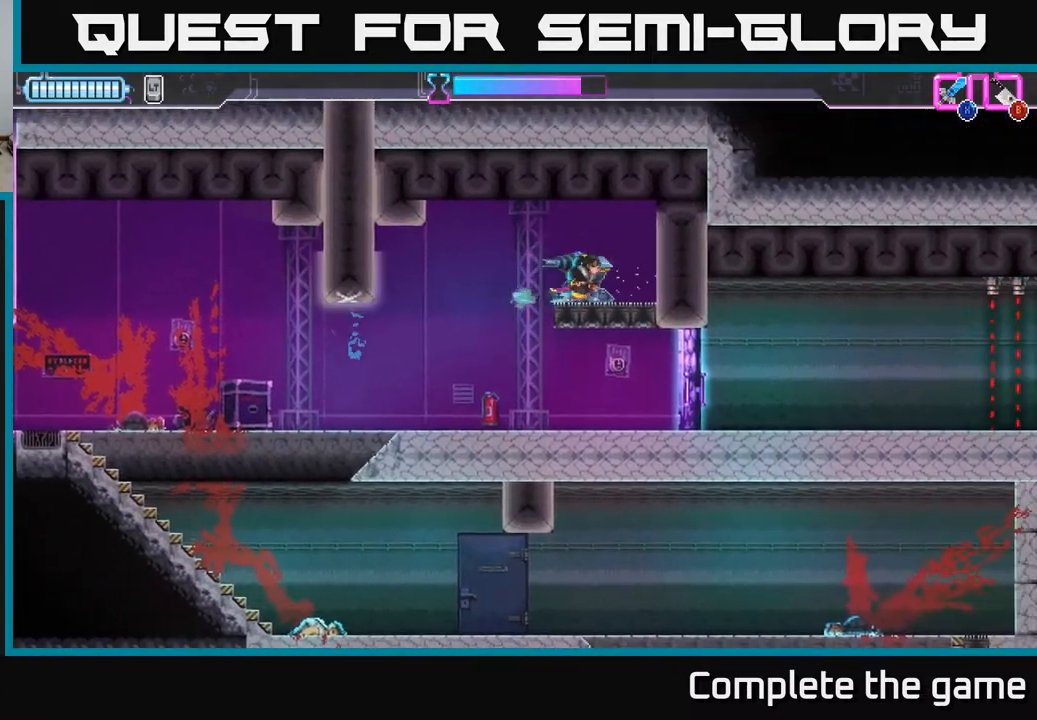
{"buttons": [], "left_stick": "center", "right_stick": "center", "events": [[183, "left_stick", "down"], [250, "A", "down"], [283, "A", "up"], [383, "left_stick", "center"]]}
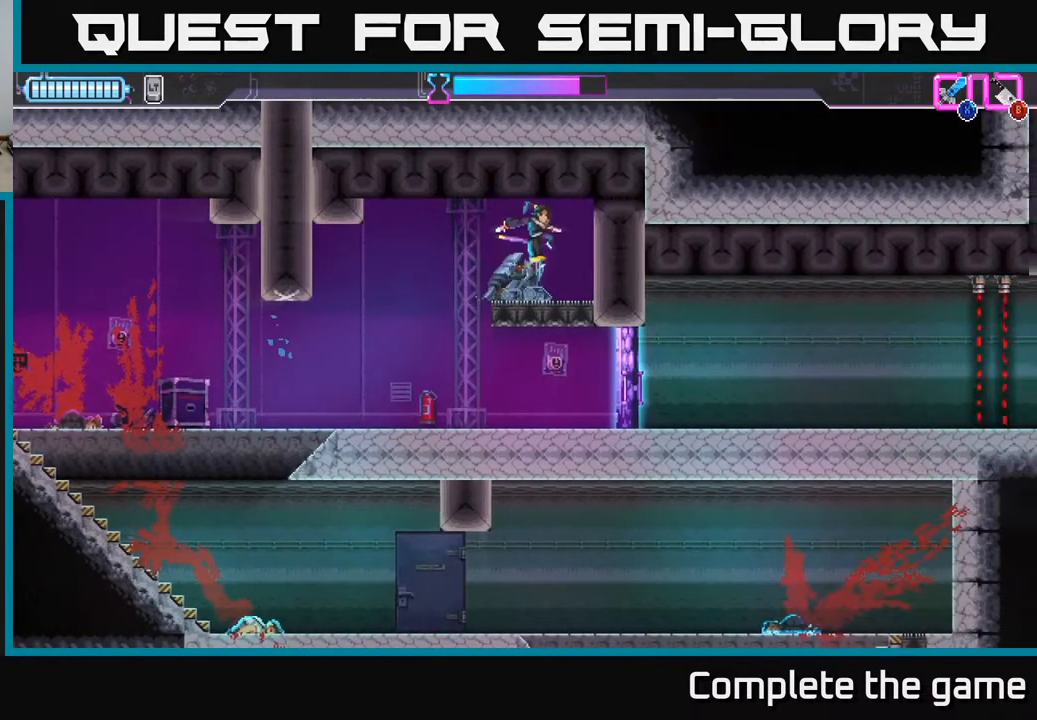
{"buttons": [], "left_stick": "center", "right_stick": "center", "events": [[67, "left_stick", "right"], [183, "left_stick", "down"], [283, "left_stick", "center"], [367, "left_stick", "down"], [500, "left_stick", "center"]]}
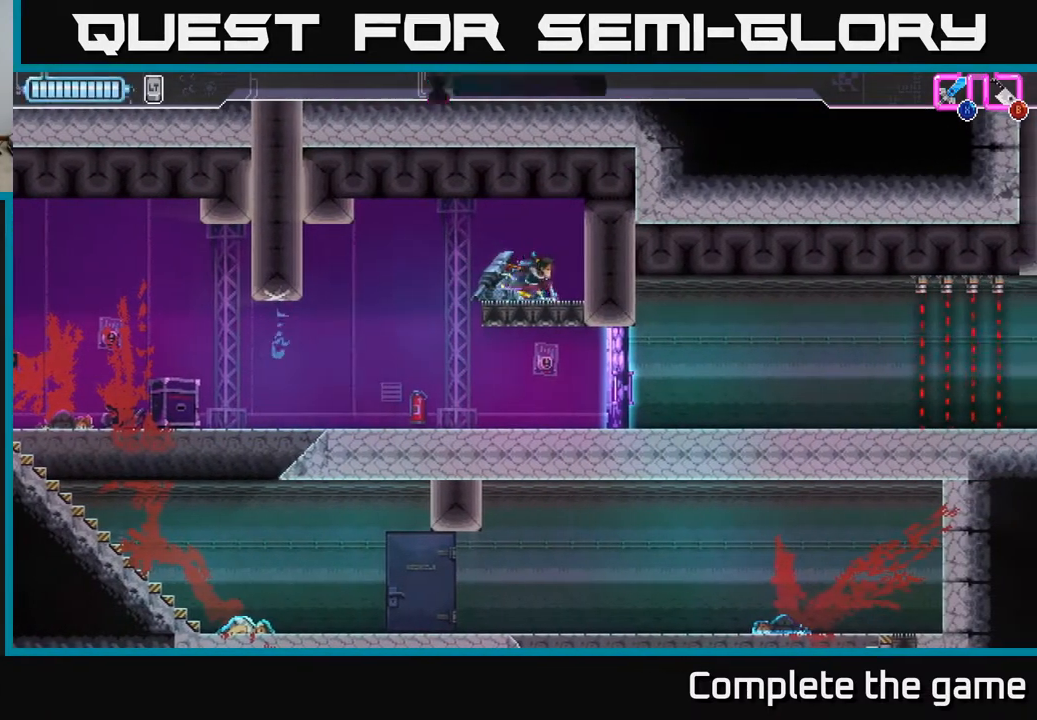
{"buttons": [], "left_stick": "left", "right_stick": "center", "events": [[100, "left_stick", "down"], [267, "left_stick", "left"]]}
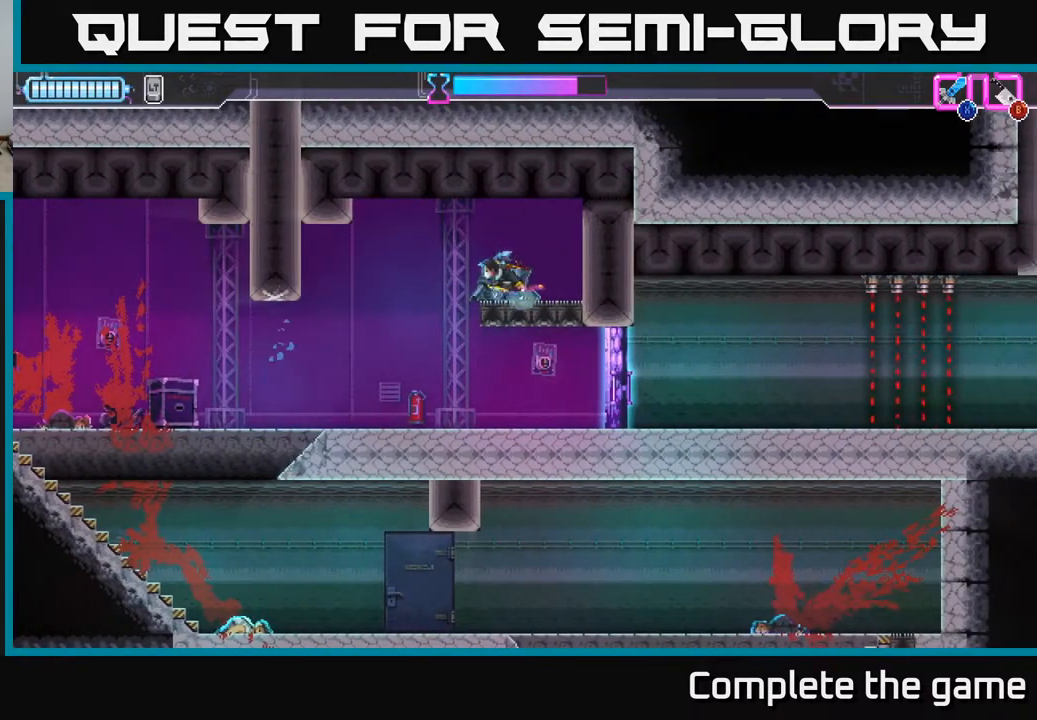
{"buttons": [], "left_stick": "right", "right_stick": "center", "events": [[167, "left_stick", "center"], [217, "left_stick", "right"]]}
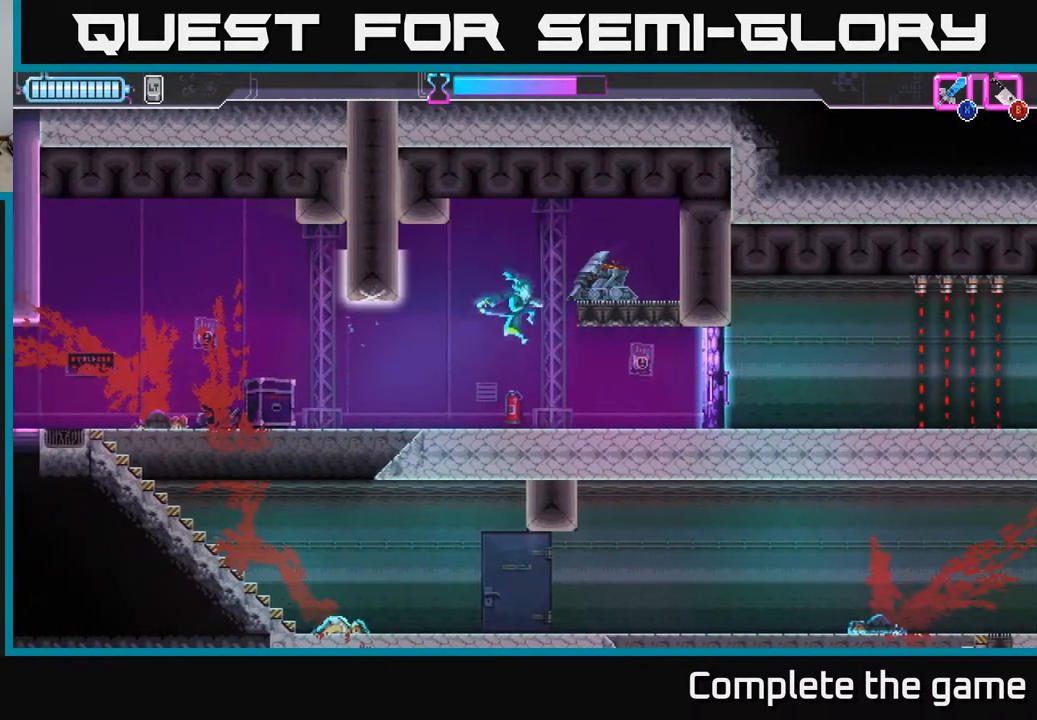
{"buttons": [], "left_stick": "center", "right_stick": "center", "events": [[267, "X", "down"], [333, "X", "up"], [333, "left_stick", "center"]]}
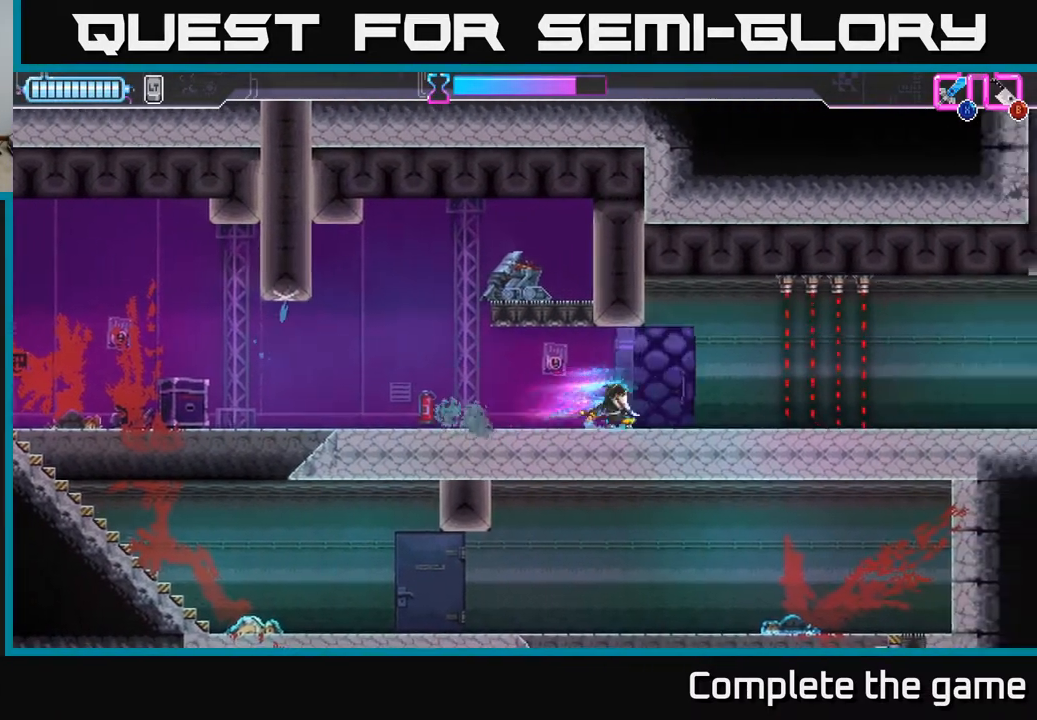
{"buttons": [], "left_stick": "center", "right_stick": "center", "events": []}
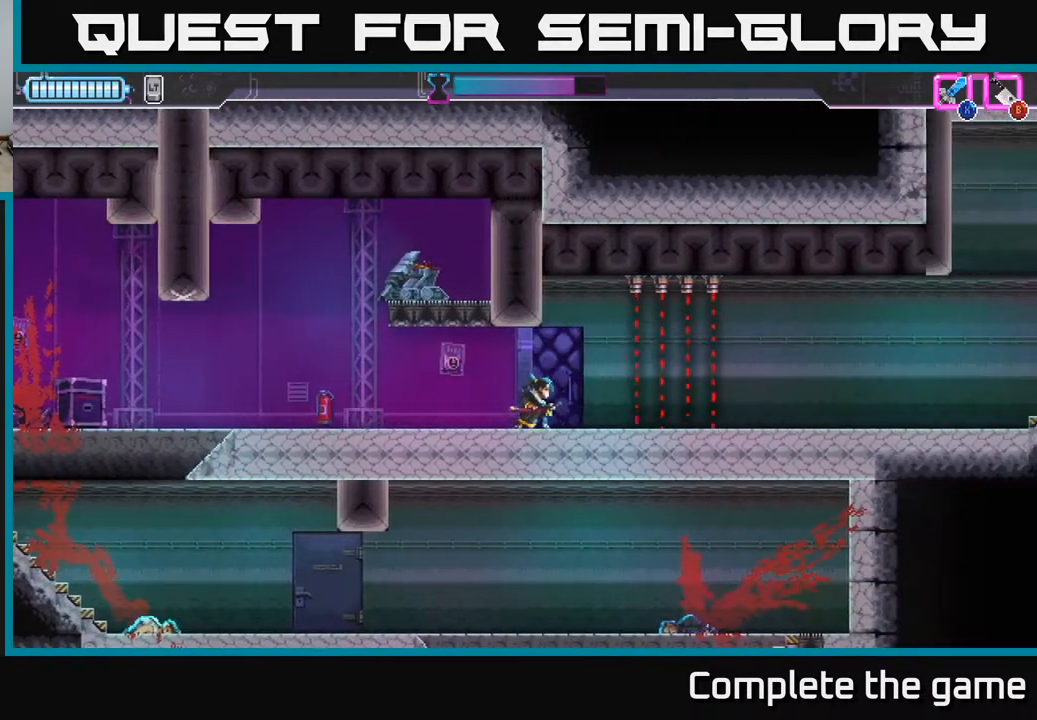
{"buttons": ["R2"], "left_stick": "right", "right_stick": "center", "events": [[283, "left_stick", "right"], [483, "R2", "down"]]}
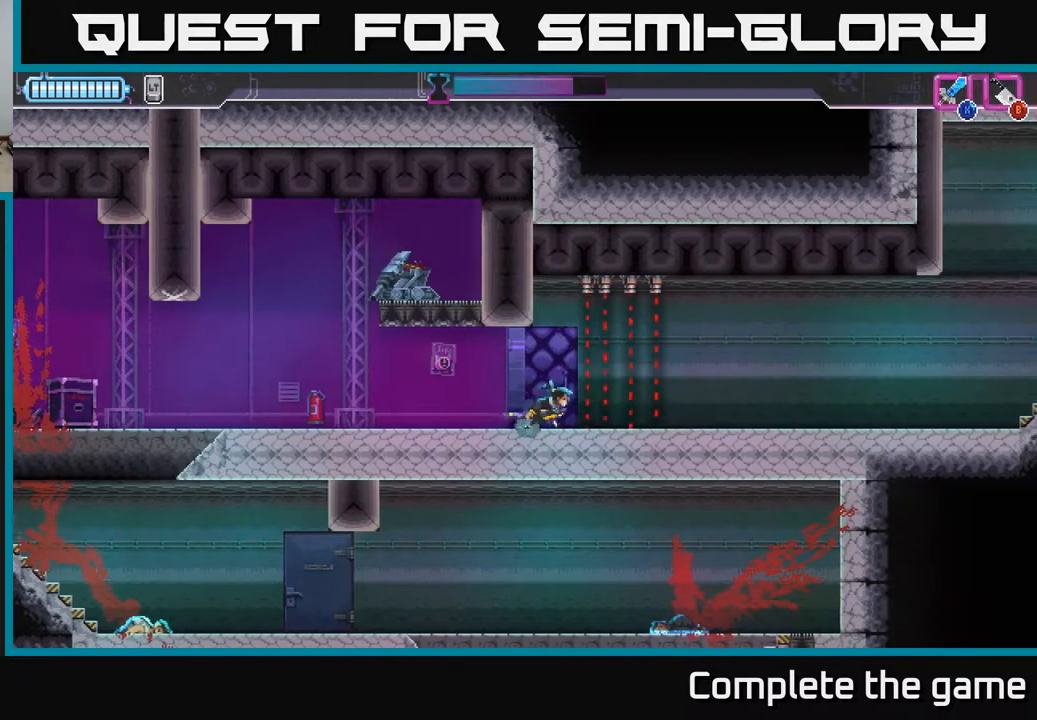
{"buttons": [], "left_stick": "right", "right_stick": "center", "events": [[383, "R2", "up"]]}
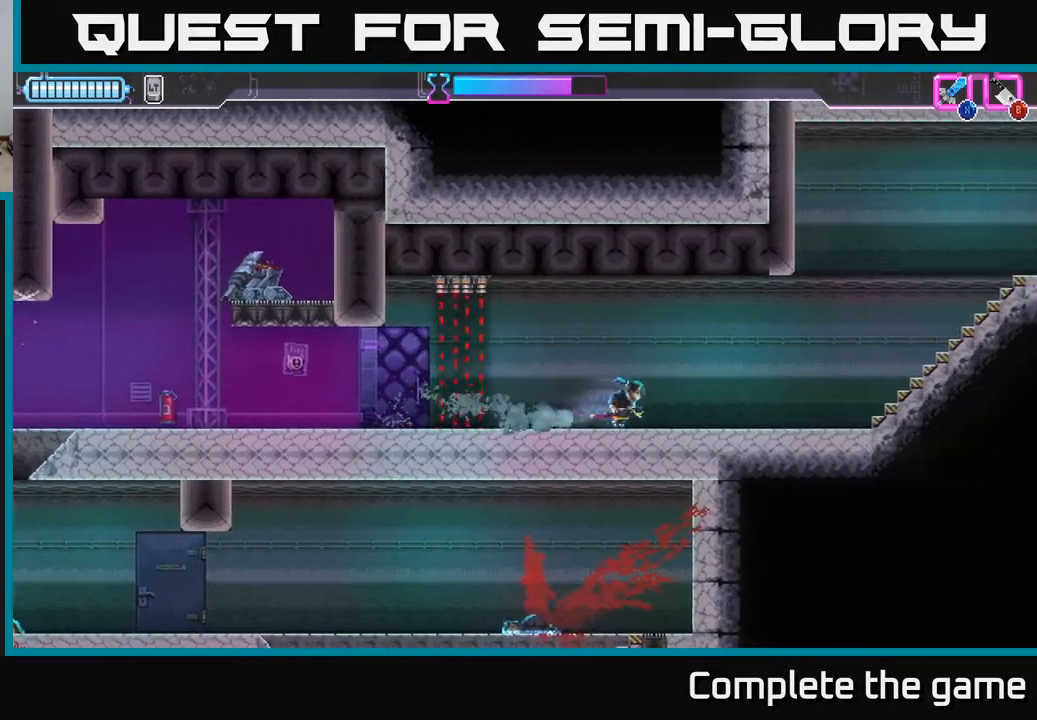
{"buttons": [], "left_stick": "right", "right_stick": "center", "events": []}
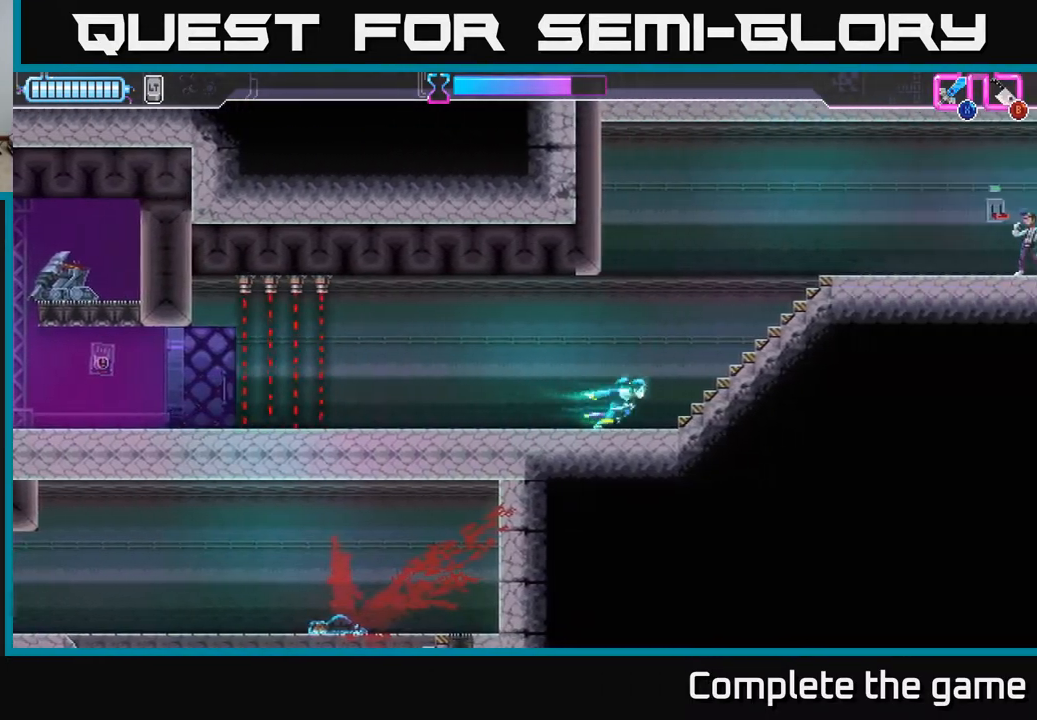
{"buttons": [], "left_stick": "right", "right_stick": "center", "events": []}
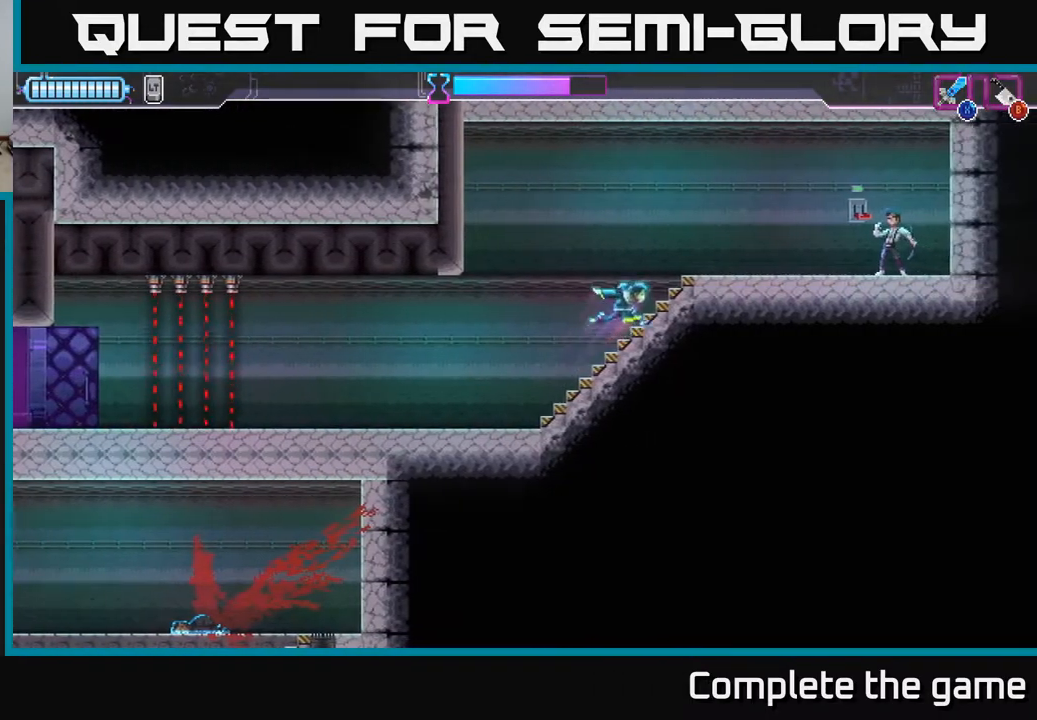
{"buttons": ["X"], "left_stick": "right", "right_stick": "center", "events": [[233, "B", "down"], [350, "B", "up"], [450, "X", "down"]]}
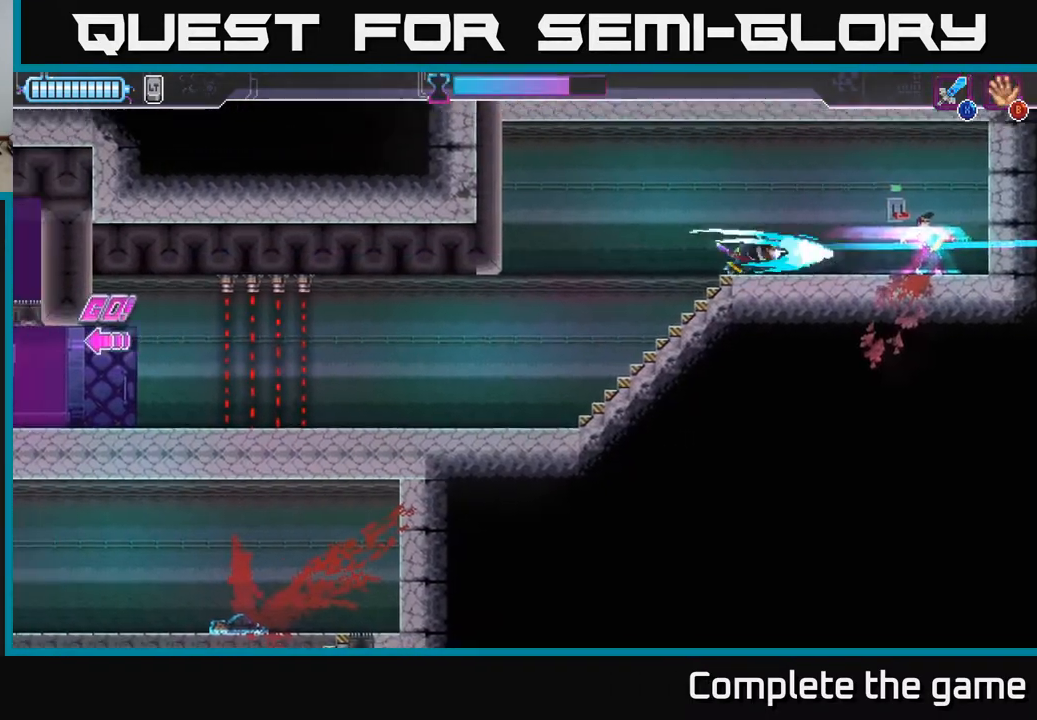
{"buttons": [], "left_stick": "left", "right_stick": "center", "events": [[17, "X", "up"], [367, "Y", "down"], [433, "Y", "up"], [467, "left_stick", "left"]]}